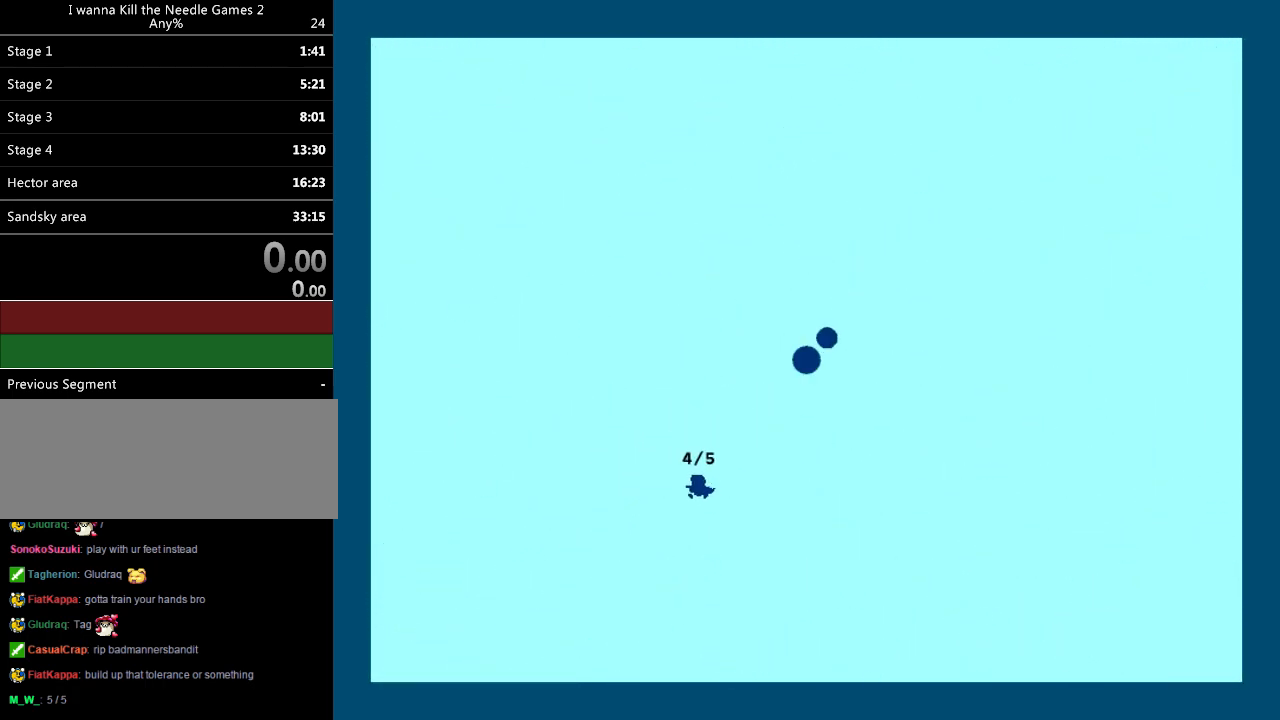
Gameplay with keyboard; each line is a JSON object with the keys held at the frame after it. "events" lists presses ("down") and releases ("up") of "down", "left", "r", "right", "up" and "z" between this image and that frame as [ms after this image, input, new state], when the widget could be followed in between. No other keys are recorded. Mouse input is not recorded. Not read: other_keys.
{"keys": ["left"], "events": [[100, "left", "up"], [100, "right", "down"], [340, "left", "down"], [360, "right", "up"]]}
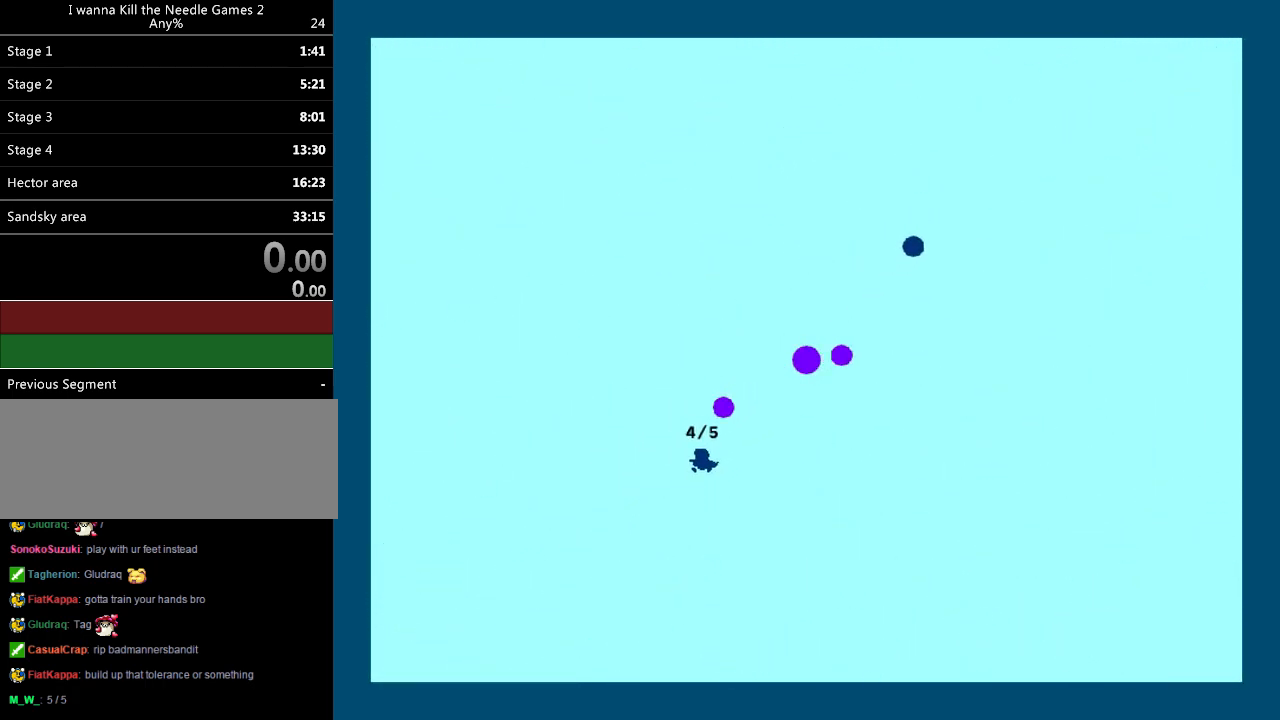
{"keys": [], "events": [[420, "left", "up"]]}
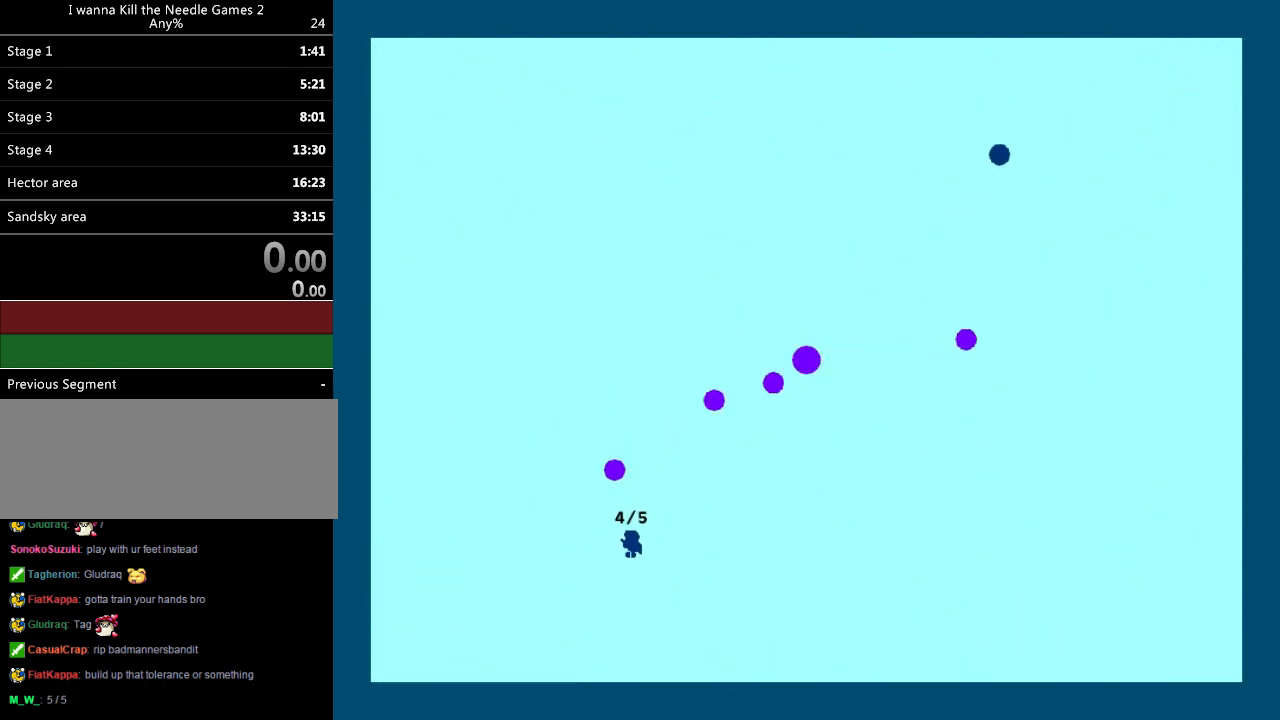
{"keys": ["left"], "events": [[60, "left", "down"], [200, "left", "up"], [240, "left", "down"], [360, "left", "up"], [400, "left", "down"]]}
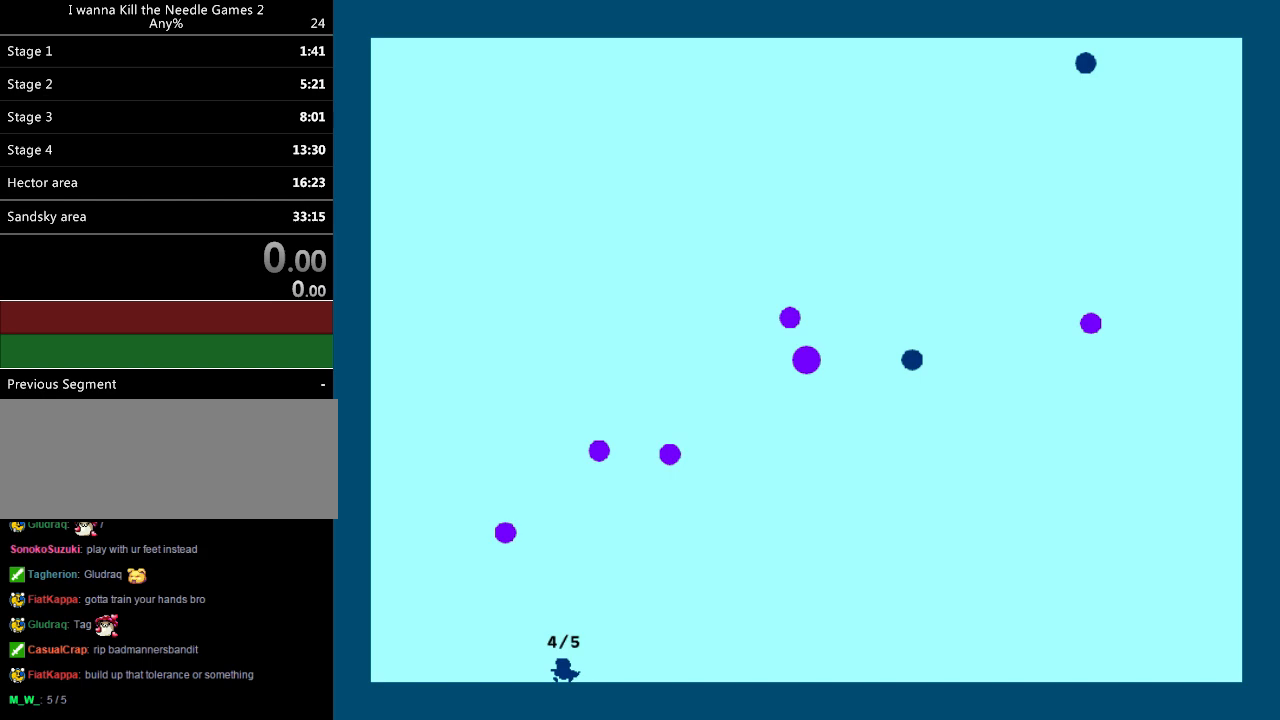
{"keys": ["left"], "events": [[60, "left", "up"], [180, "right", "down"], [340, "right", "up"], [400, "left", "down"]]}
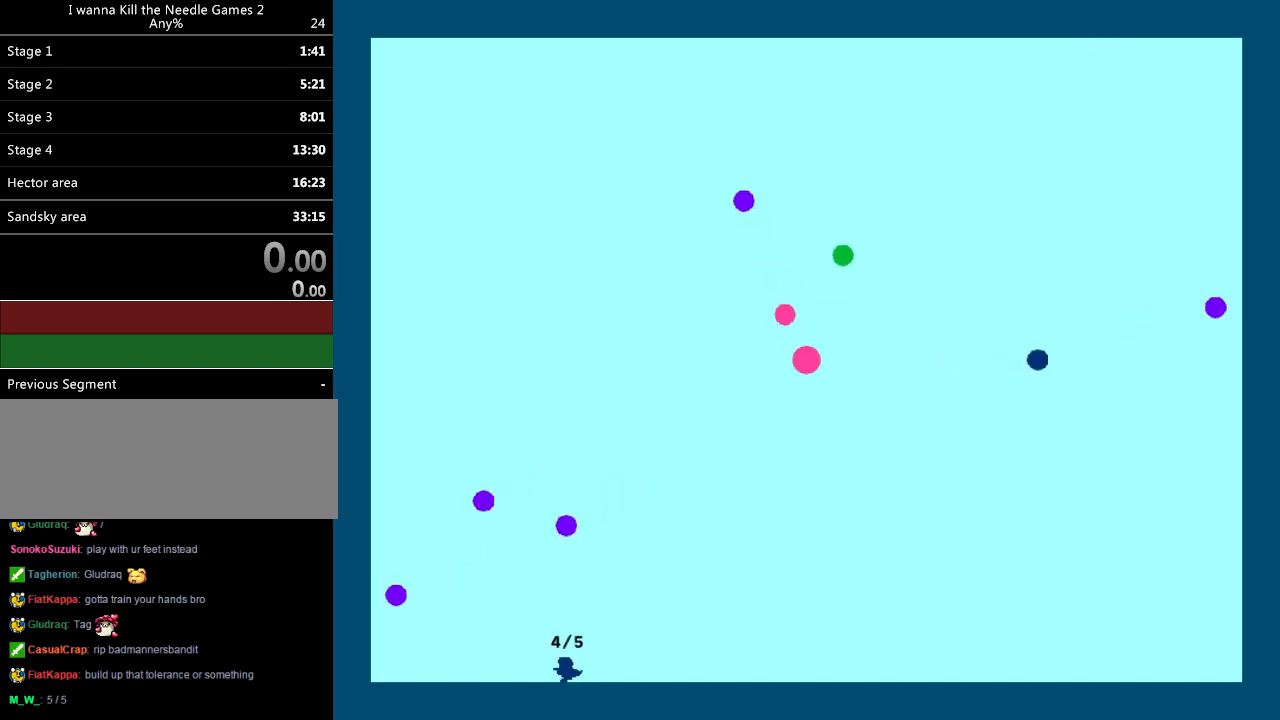
{"keys": [], "events": [[20, "left", "up"]]}
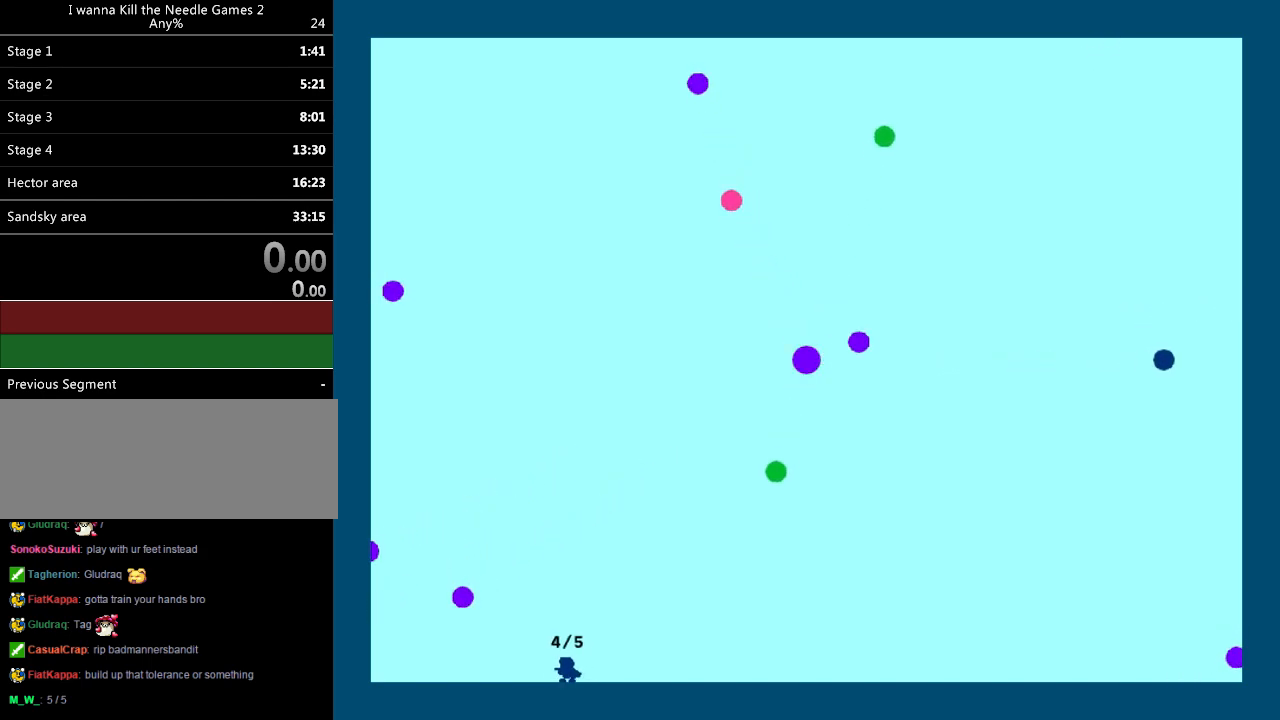
{"keys": [], "events": [[240, "left", "down"], [340, "left", "up"], [420, "left", "down"], [500, "left", "up"]]}
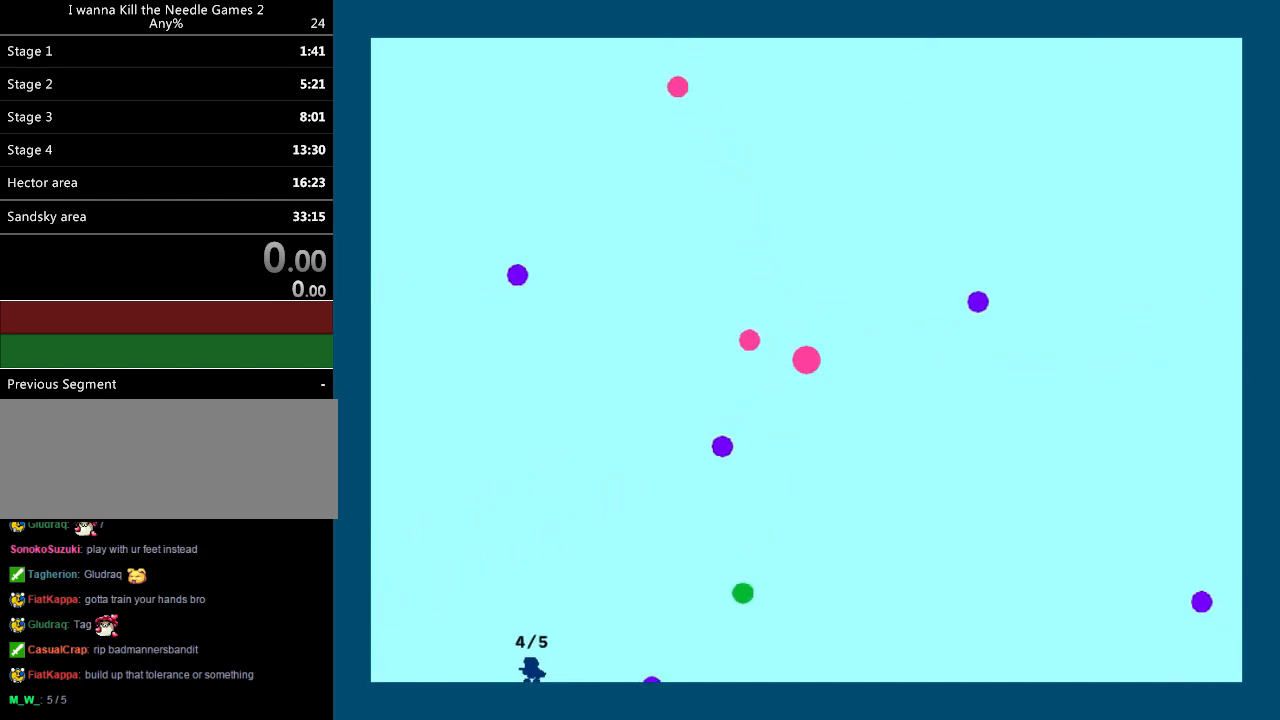
{"keys": ["left"], "events": [[40, "right", "down"], [220, "right", "up"], [240, "left", "down"]]}
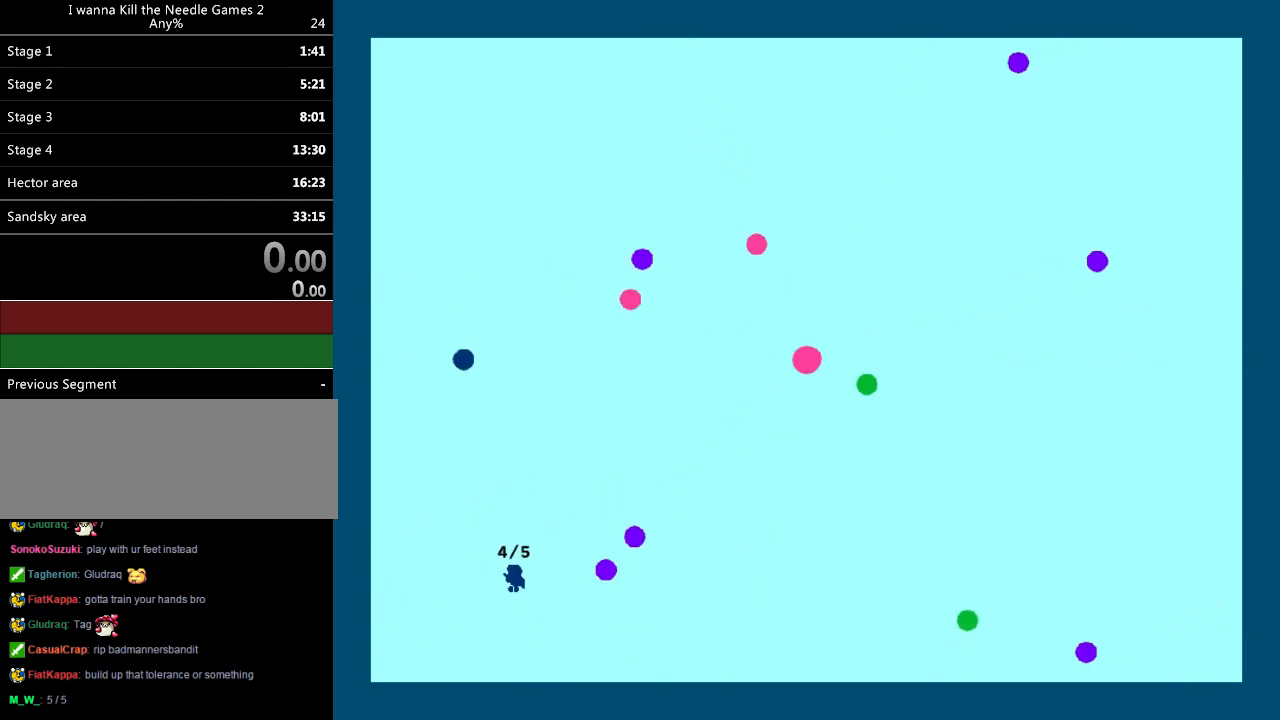
{"keys": ["right"], "events": [[160, "left", "up"], [160, "right", "down"], [360, "right", "up"], [460, "right", "down"]]}
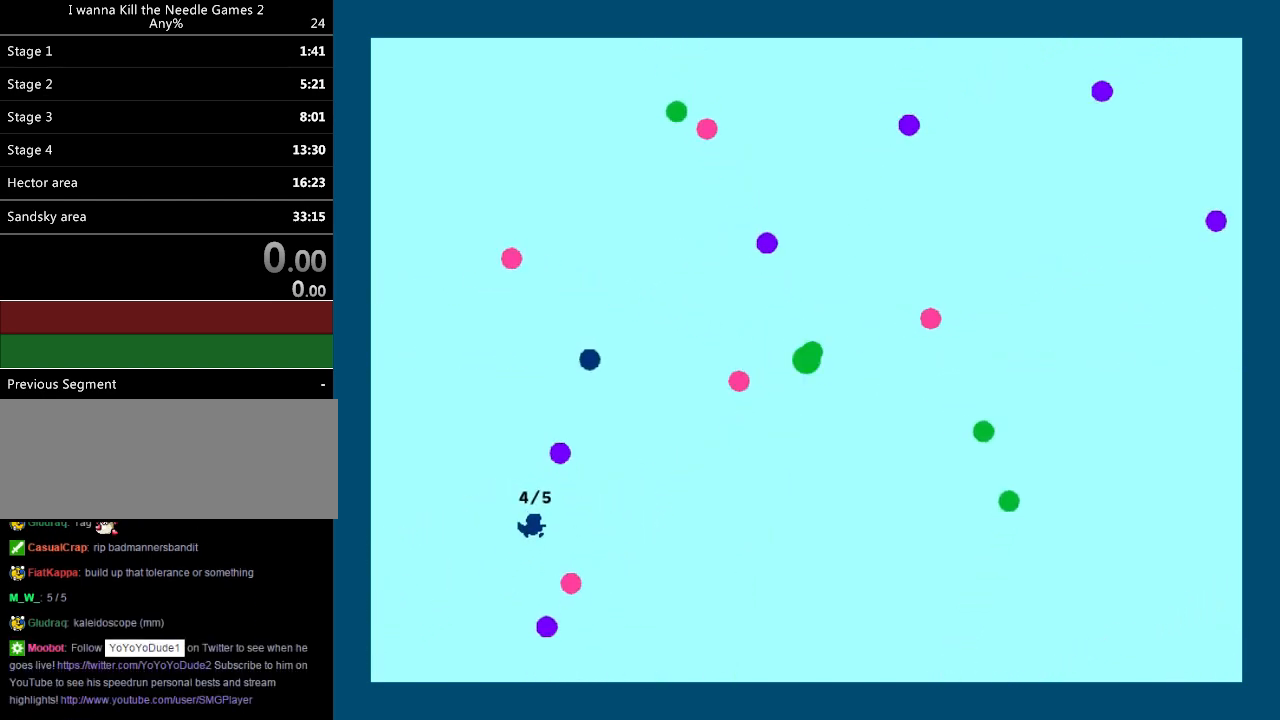
{"keys": ["right"], "events": []}
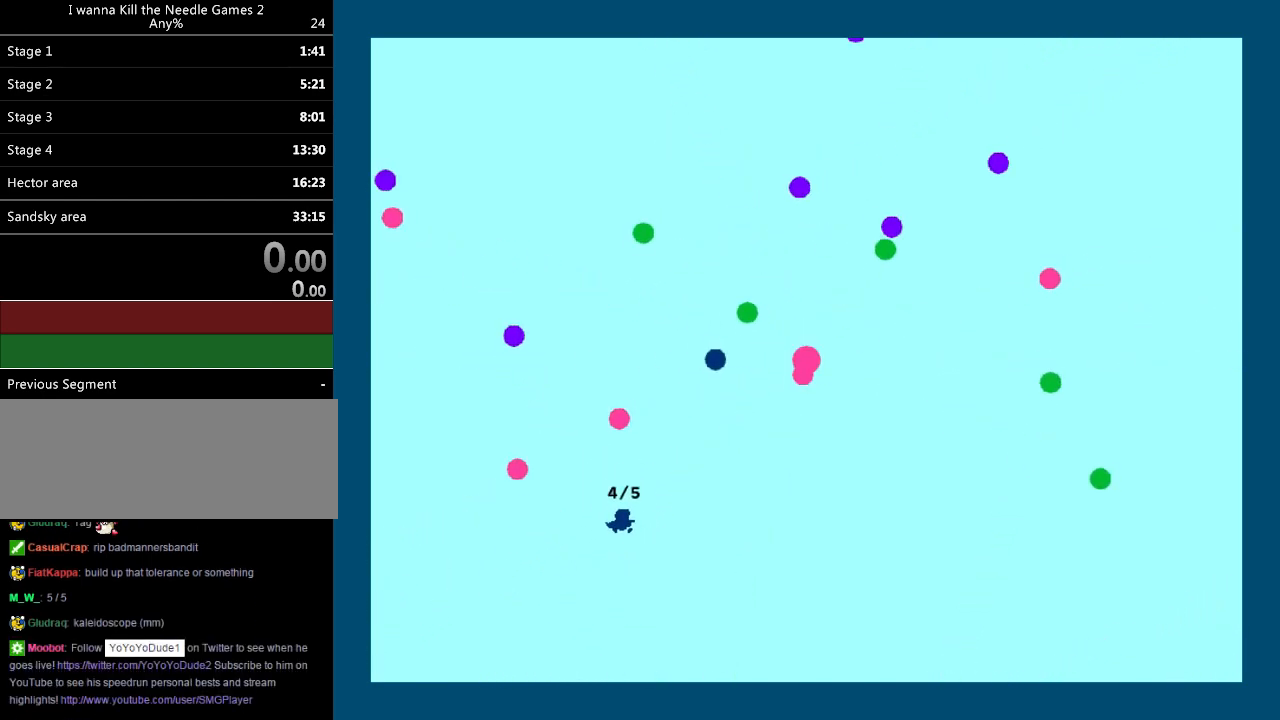
{"keys": ["left"], "events": [[340, "left", "down"], [340, "right", "up"]]}
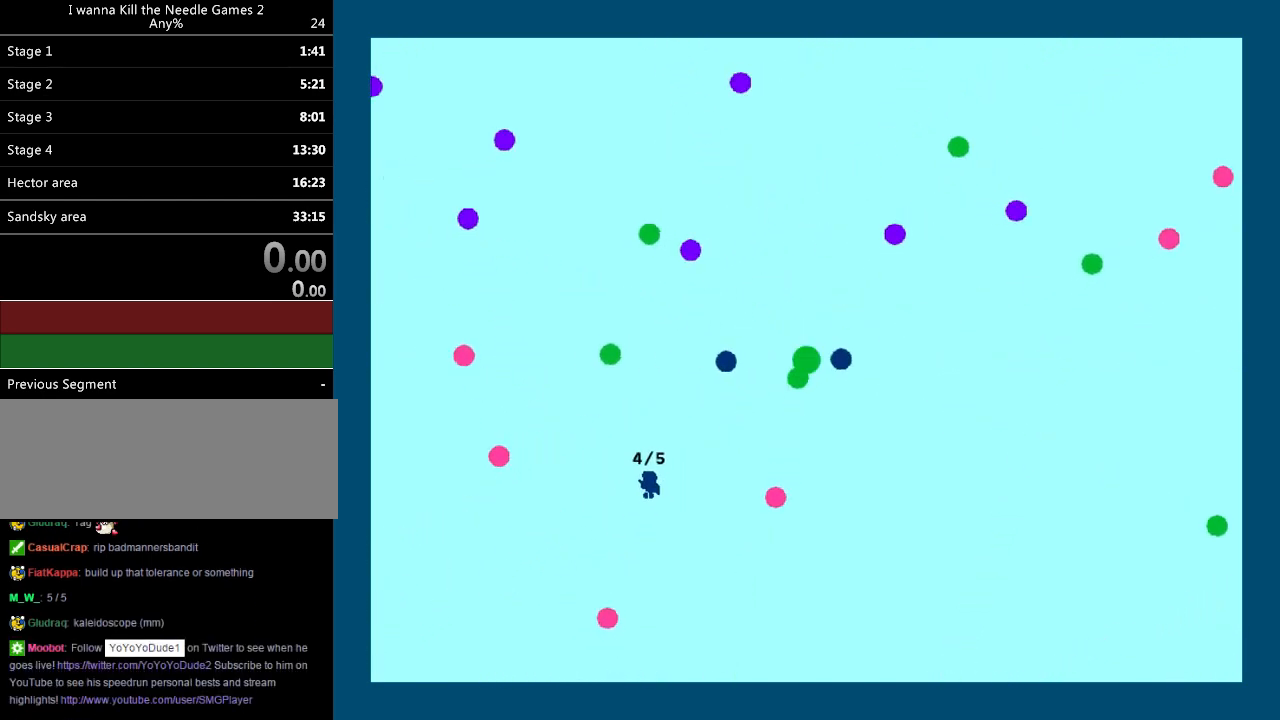
{"keys": [], "events": [[40, "left", "up"], [60, "right", "down"], [320, "right", "up"], [340, "left", "down"], [500, "left", "up"]]}
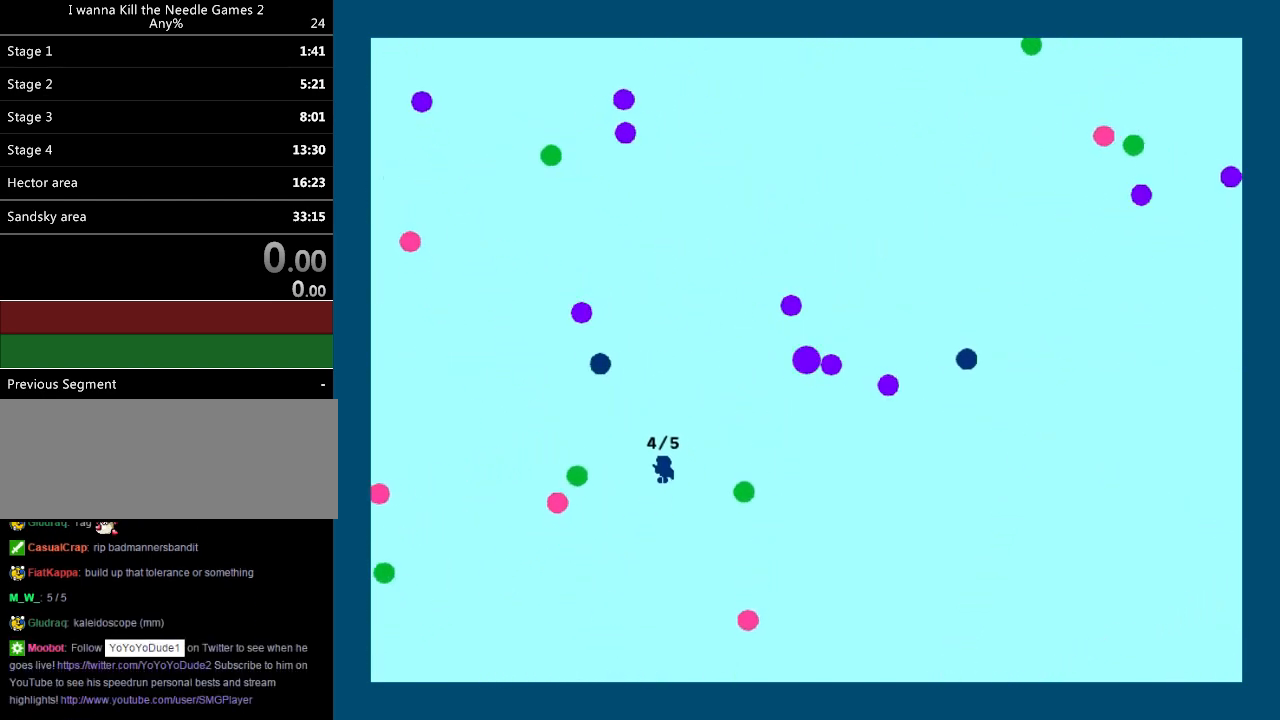
{"keys": ["left"], "events": [[80, "left", "down"], [180, "left", "up"], [180, "right", "down"], [460, "right", "up"], [480, "left", "down"]]}
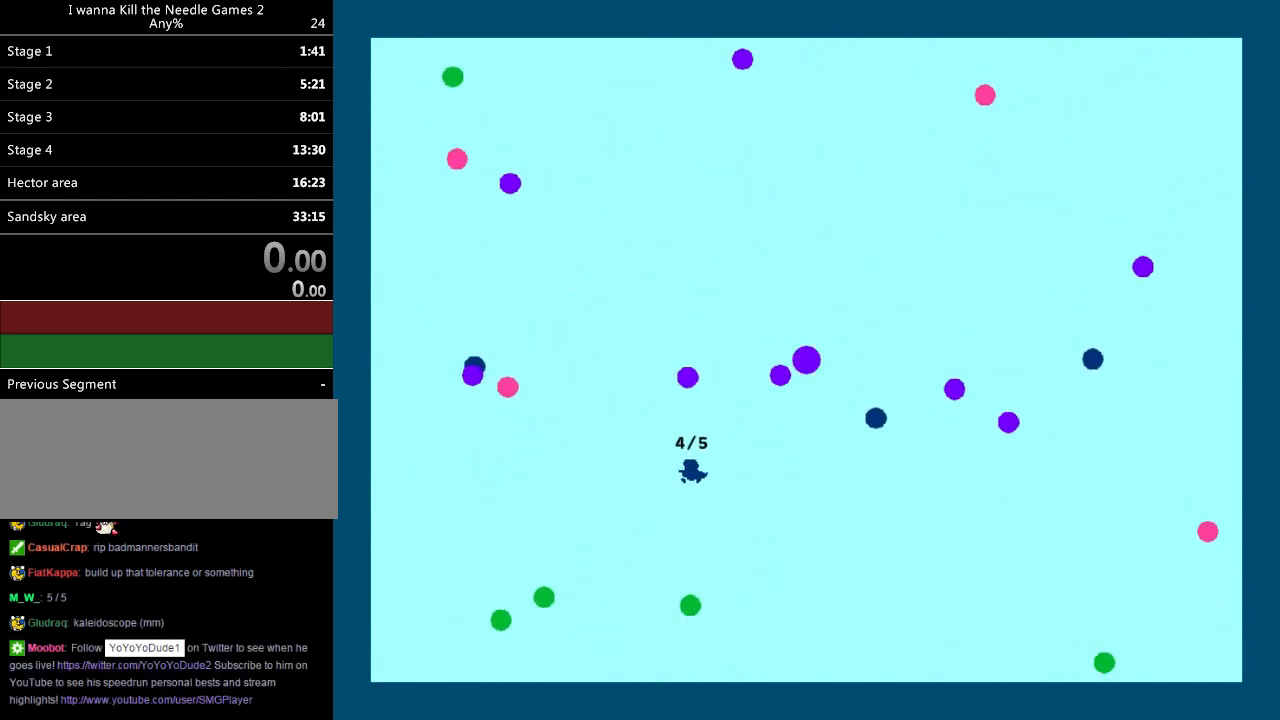
{"keys": ["right"], "events": [[100, "right", "down"], [120, "left", "up"], [300, "right", "up"], [380, "left", "down"], [500, "left", "up"], [500, "right", "down"]]}
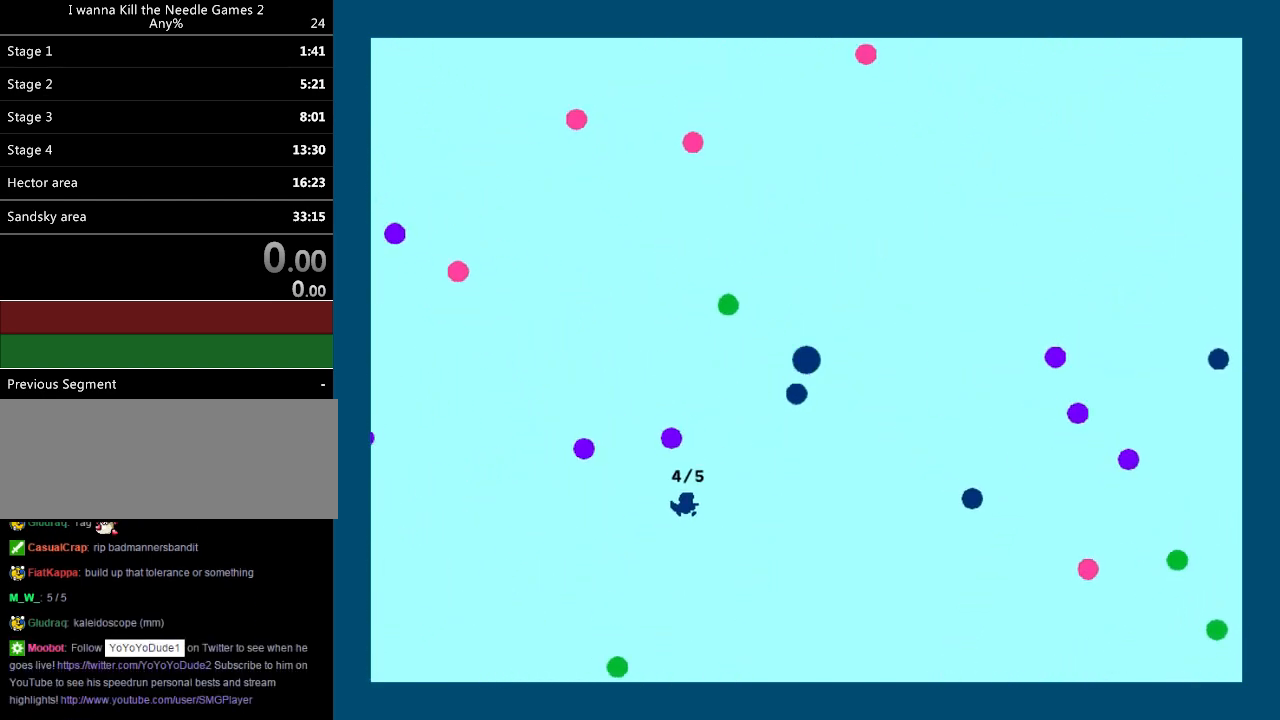
{"keys": ["left"], "events": [[120, "right", "up"], [180, "left", "down"], [320, "left", "up"], [380, "left", "down"]]}
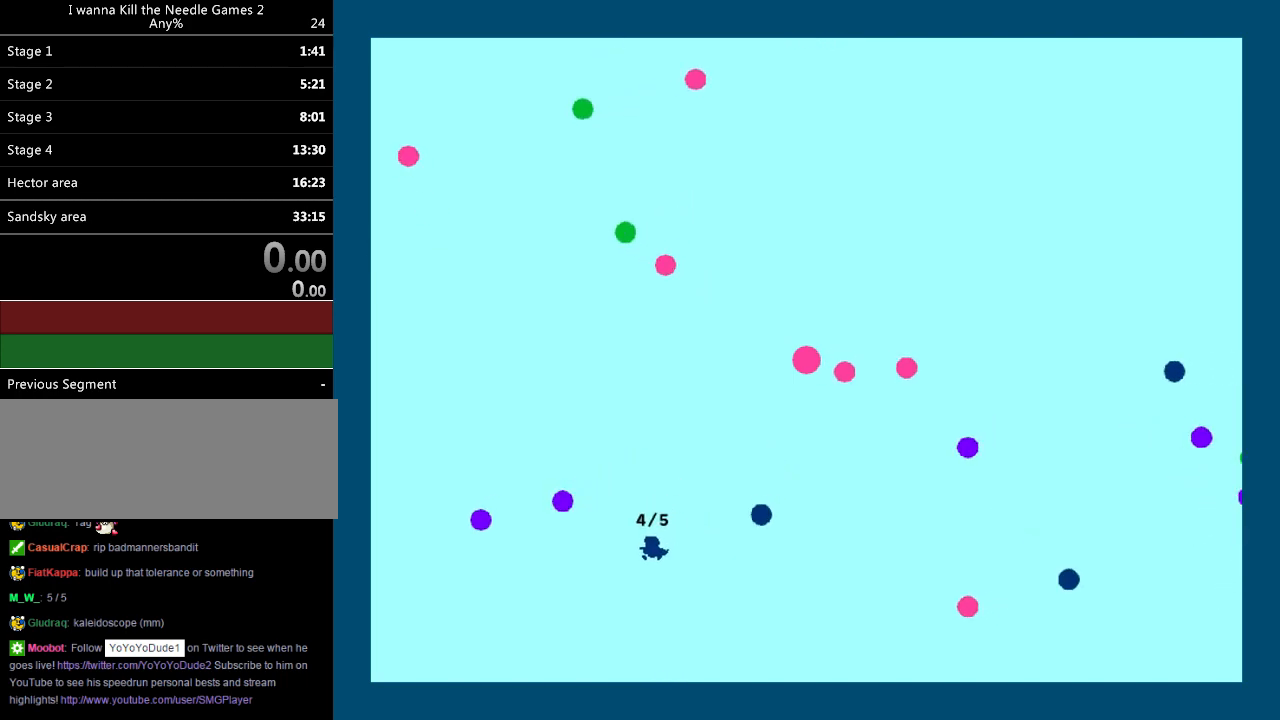
{"keys": ["left"], "events": [[40, "left", "up"], [120, "left", "down"], [260, "left", "up"], [280, "right", "down"], [380, "right", "up"], [400, "left", "down"]]}
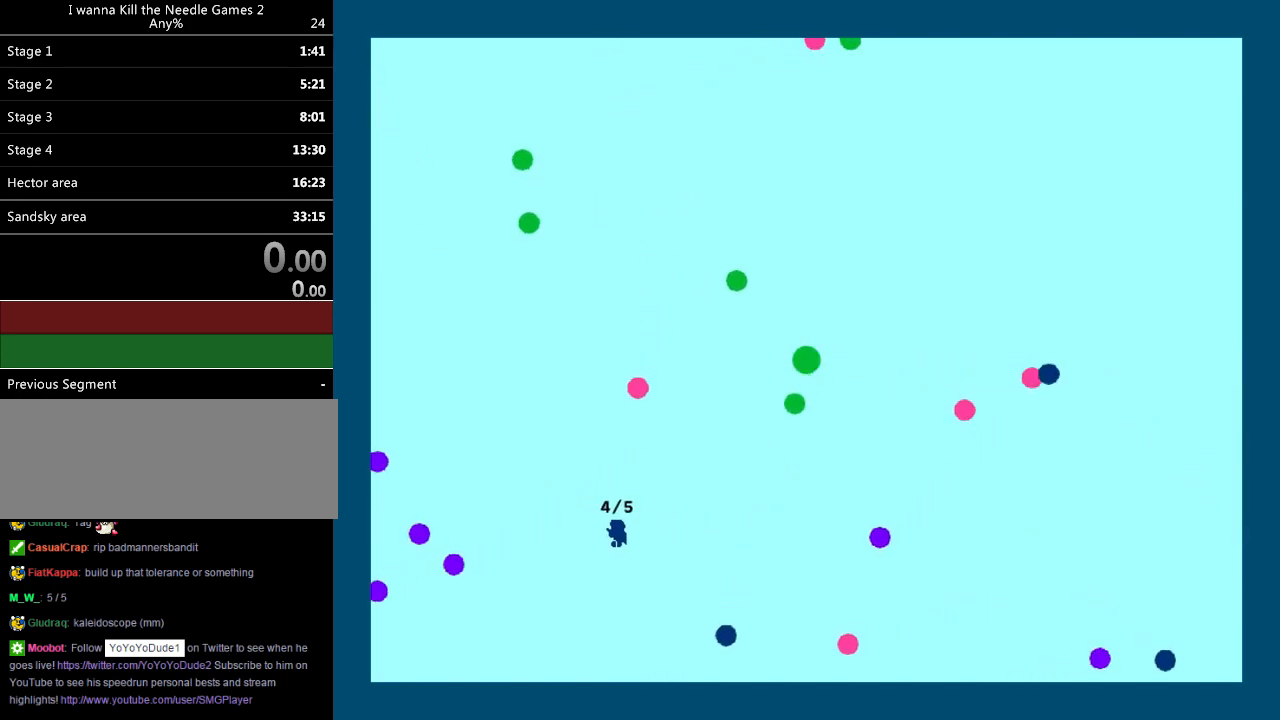
{"keys": [], "events": [[40, "left", "up"], [60, "right", "down"], [340, "right", "up"]]}
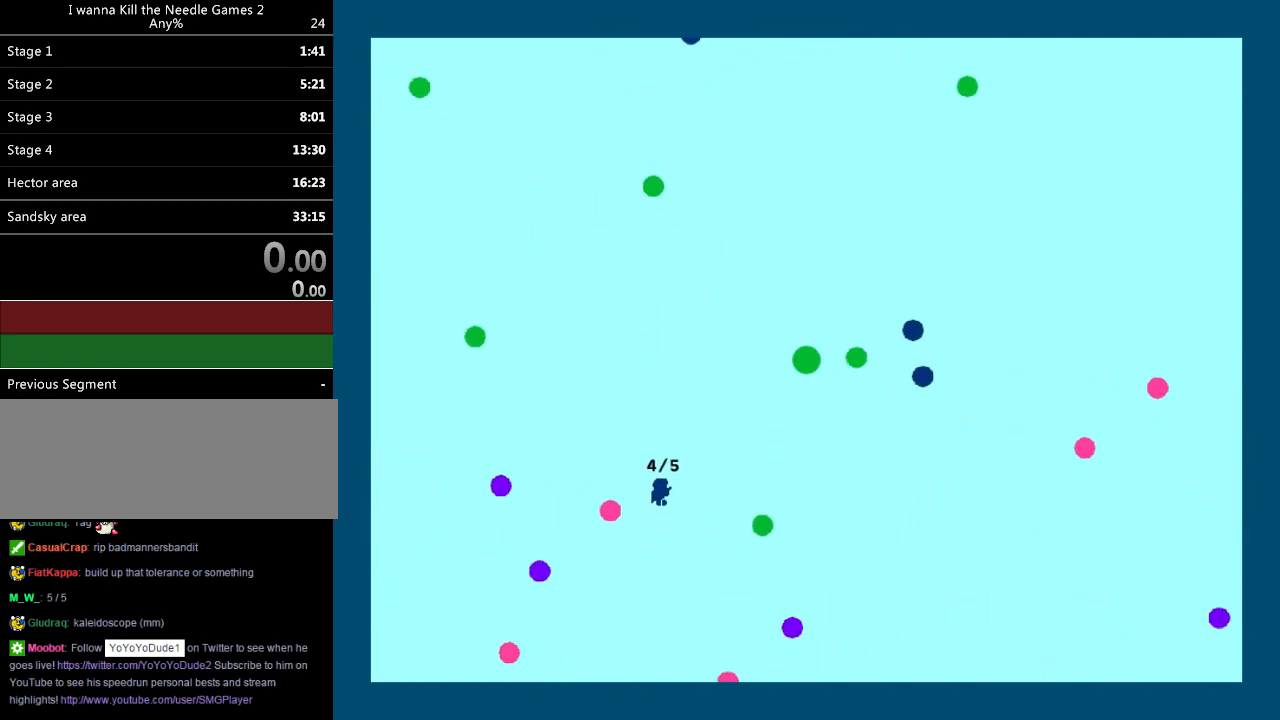
{"keys": ["left"], "events": [[80, "left", "down"]]}
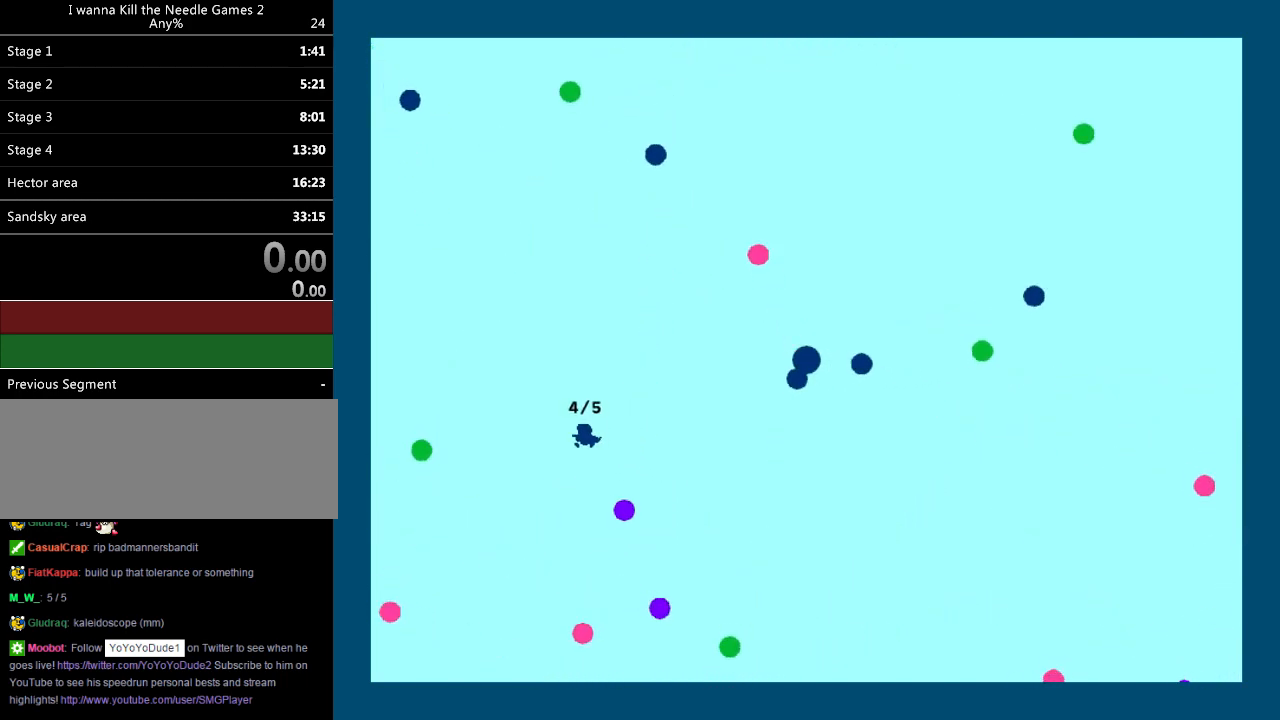
{"keys": ["right"], "events": [[140, "left", "up"], [180, "right", "down"], [320, "right", "up"], [420, "right", "down"]]}
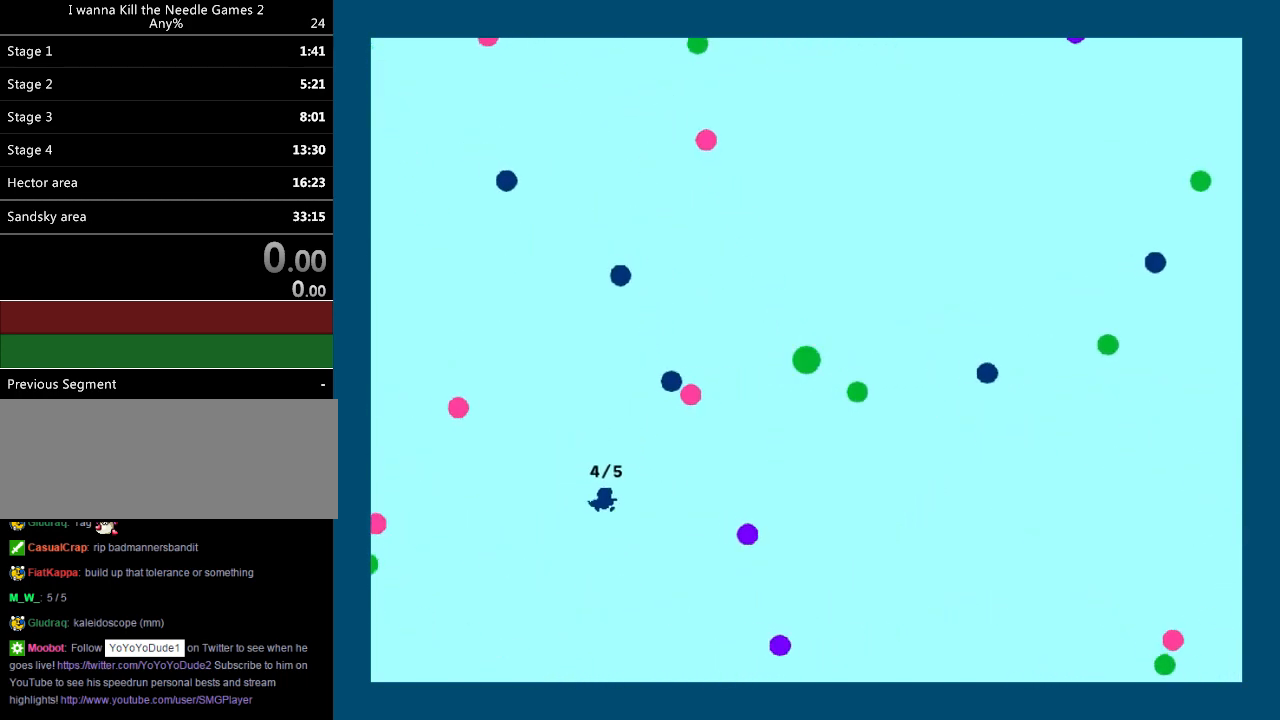
{"keys": ["right"], "events": [[320, "right", "up"], [480, "right", "down"]]}
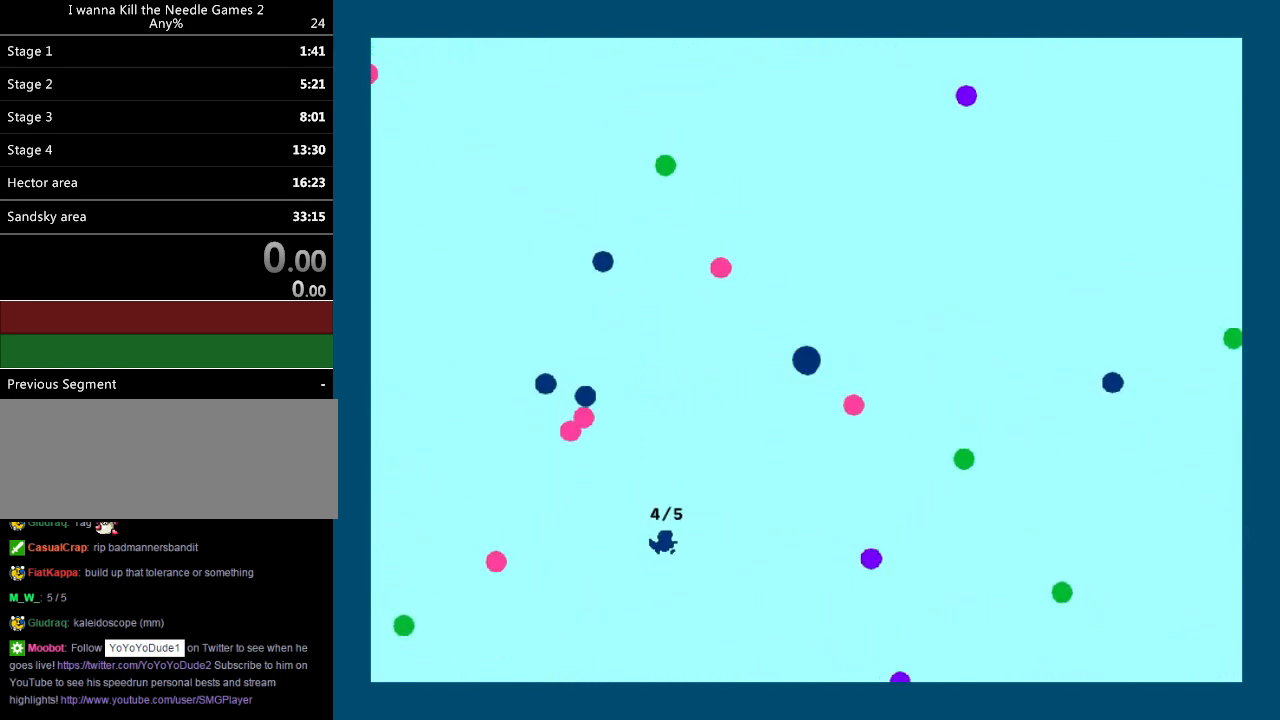
{"keys": ["left"], "events": [[80, "right", "up"], [140, "left", "down"], [260, "left", "up"], [480, "left", "down"]]}
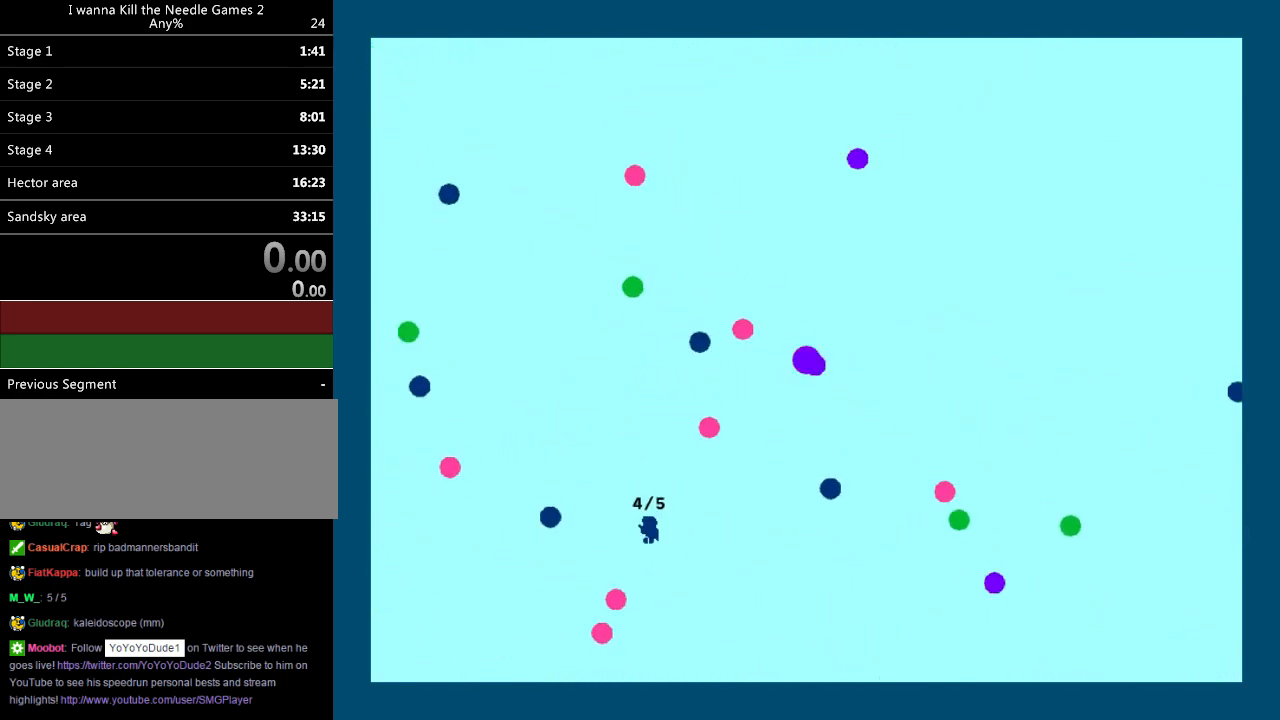
{"keys": [], "events": [[60, "left", "up"], [240, "right", "down"], [400, "right", "up"]]}
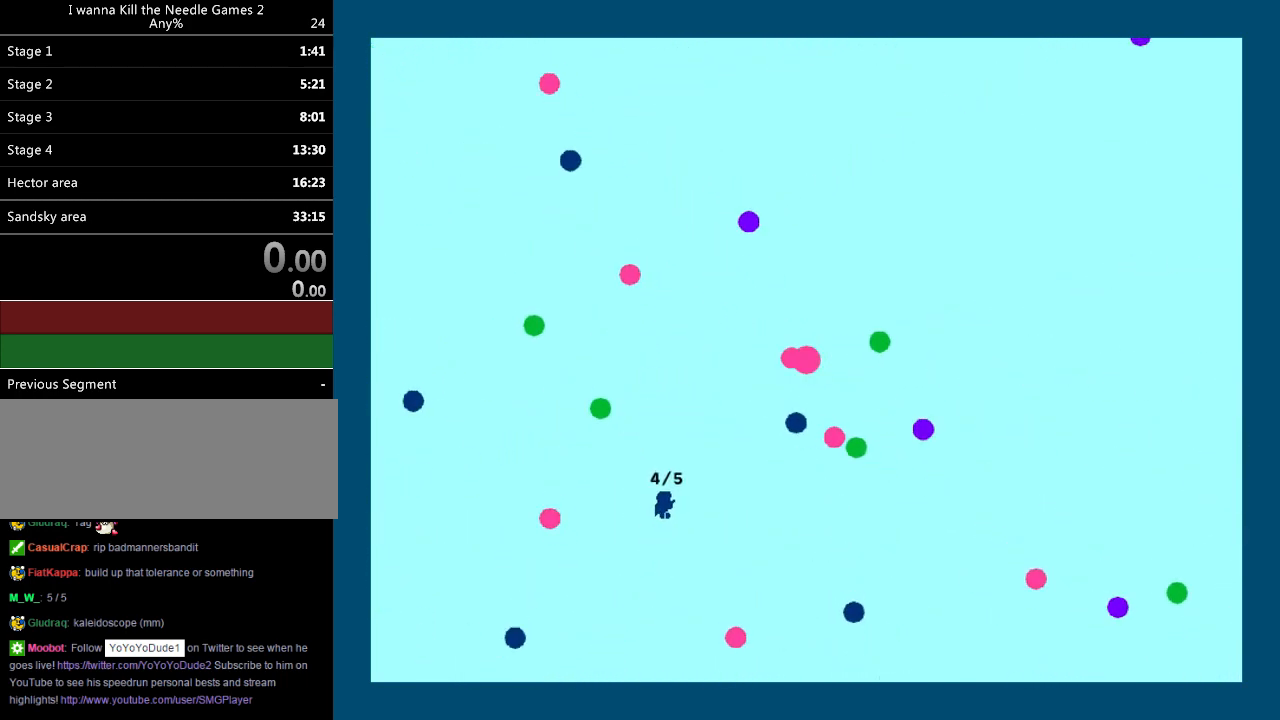
{"keys": [], "events": []}
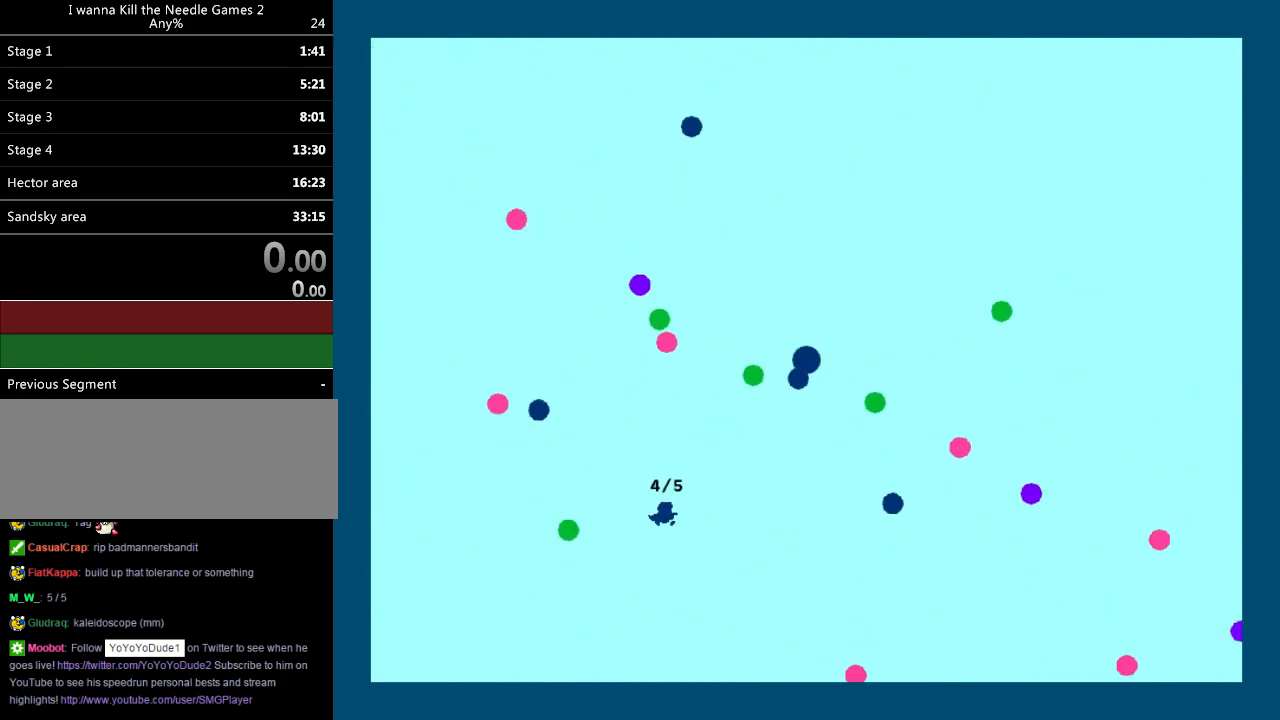
{"keys": [], "events": [[80, "left", "down"], [160, "left", "up"], [240, "left", "down"], [440, "left", "up"]]}
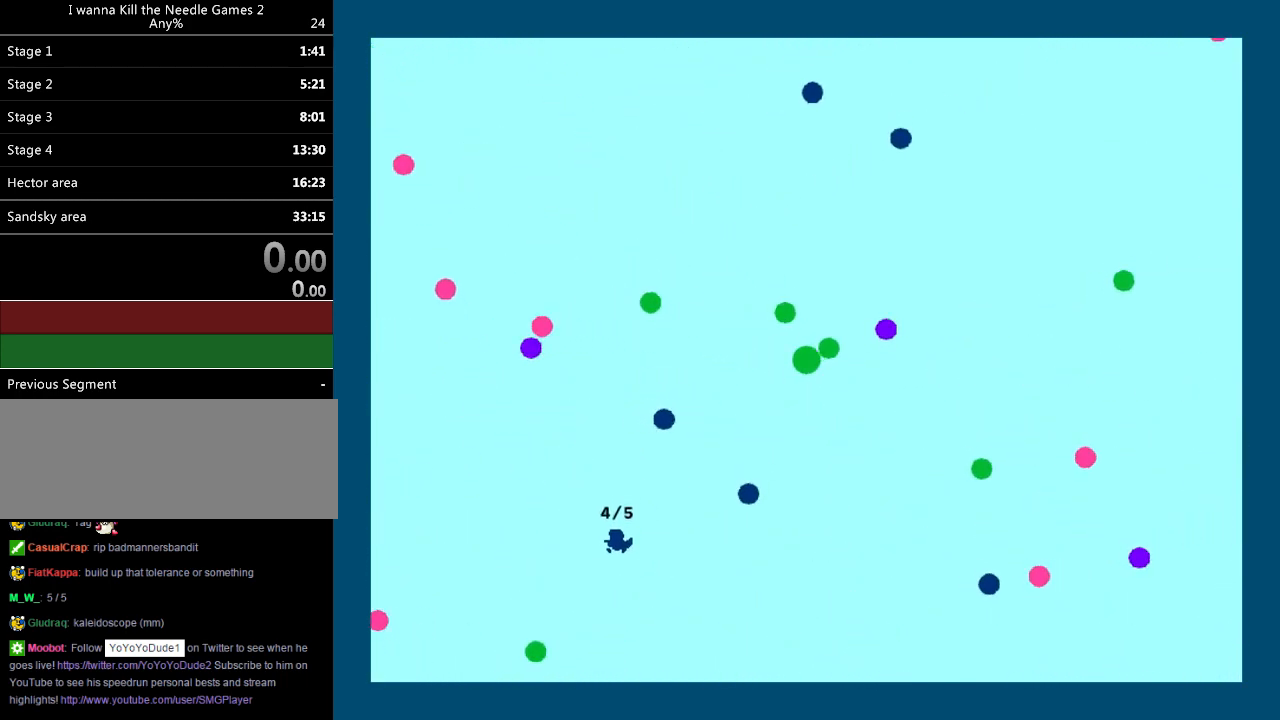
{"keys": [], "events": [[360, "right", "down"], [460, "right", "up"]]}
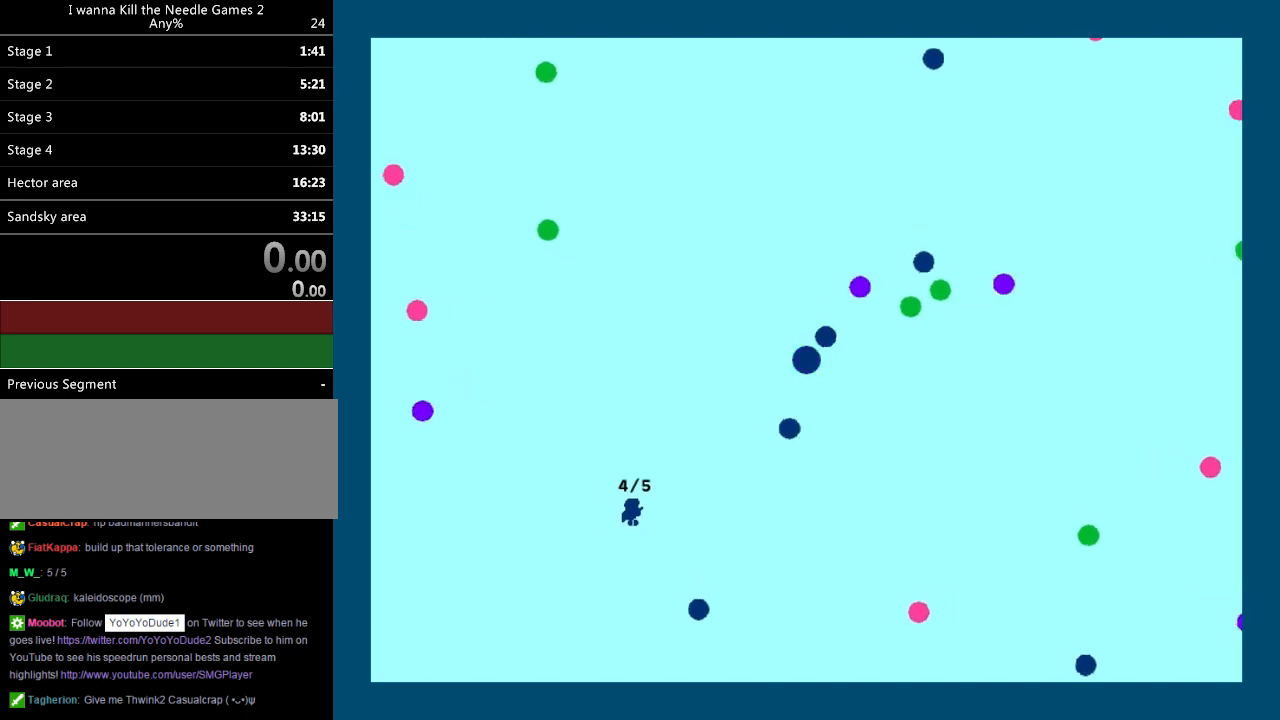
{"keys": [], "events": [[200, "right", "down"], [300, "right", "up"]]}
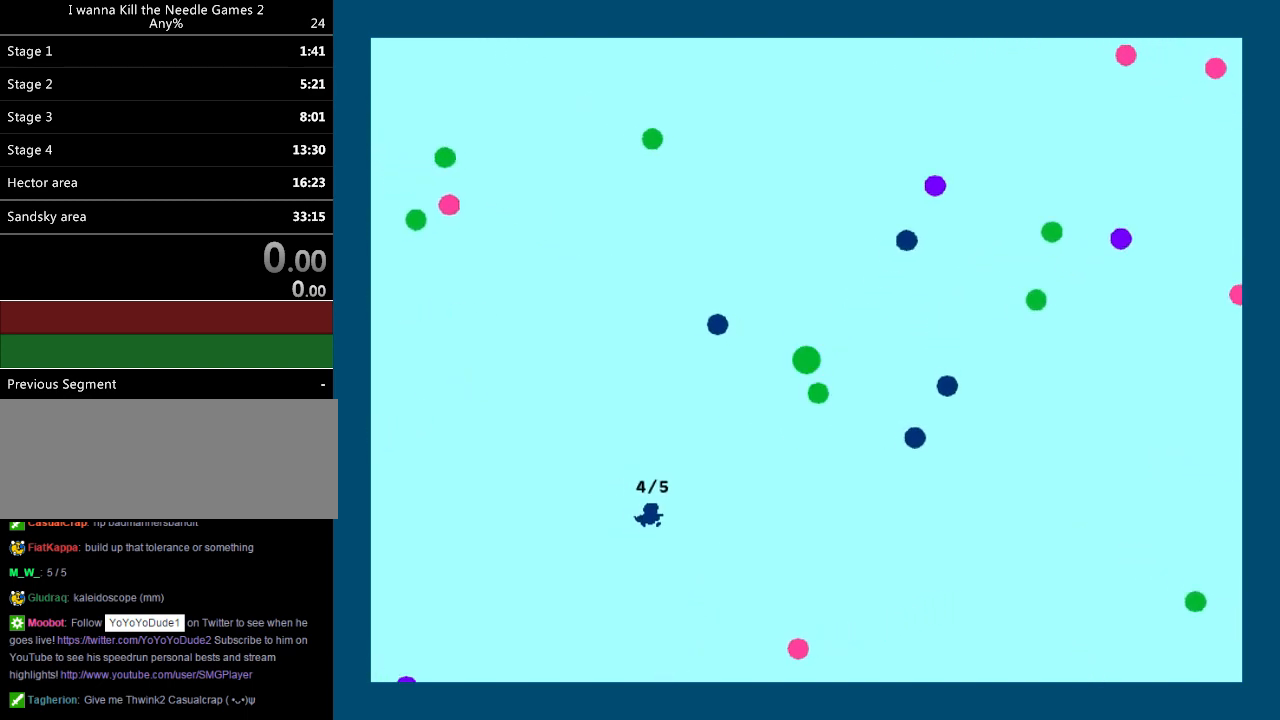
{"keys": [], "events": [[360, "left", "down"], [440, "left", "up"]]}
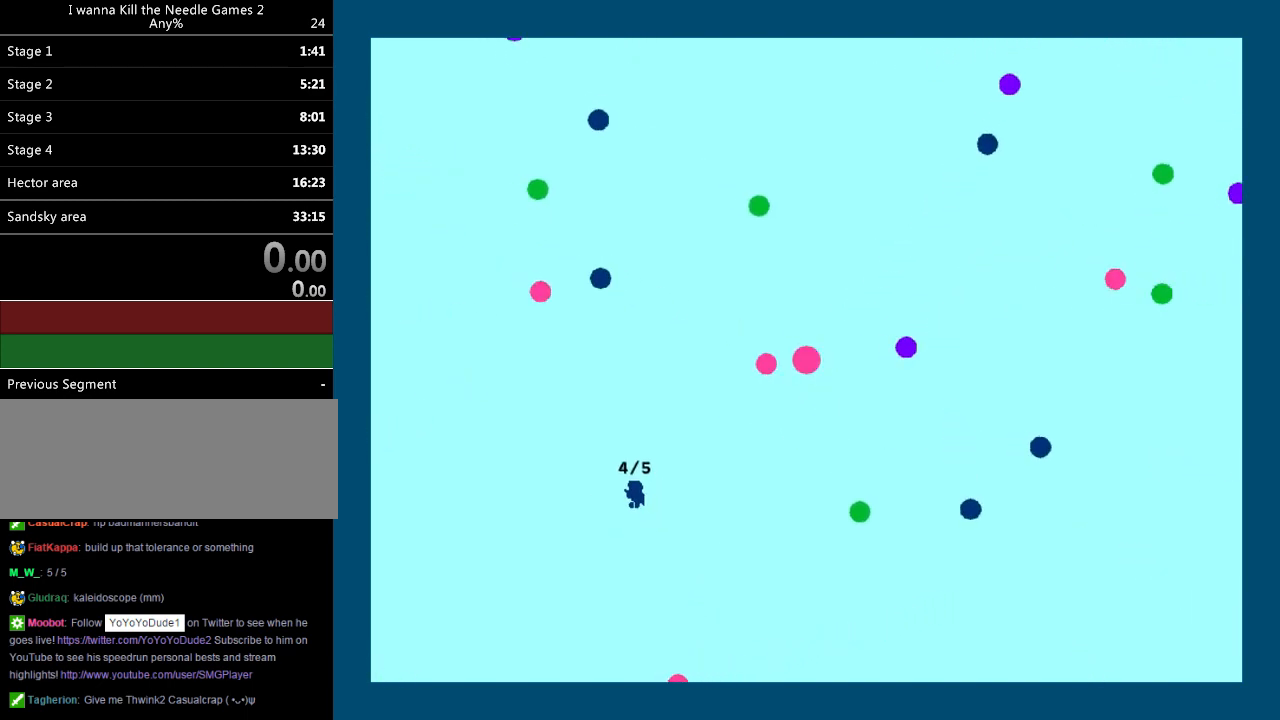
{"keys": [], "events": [[60, "left", "down"], [160, "left", "up"]]}
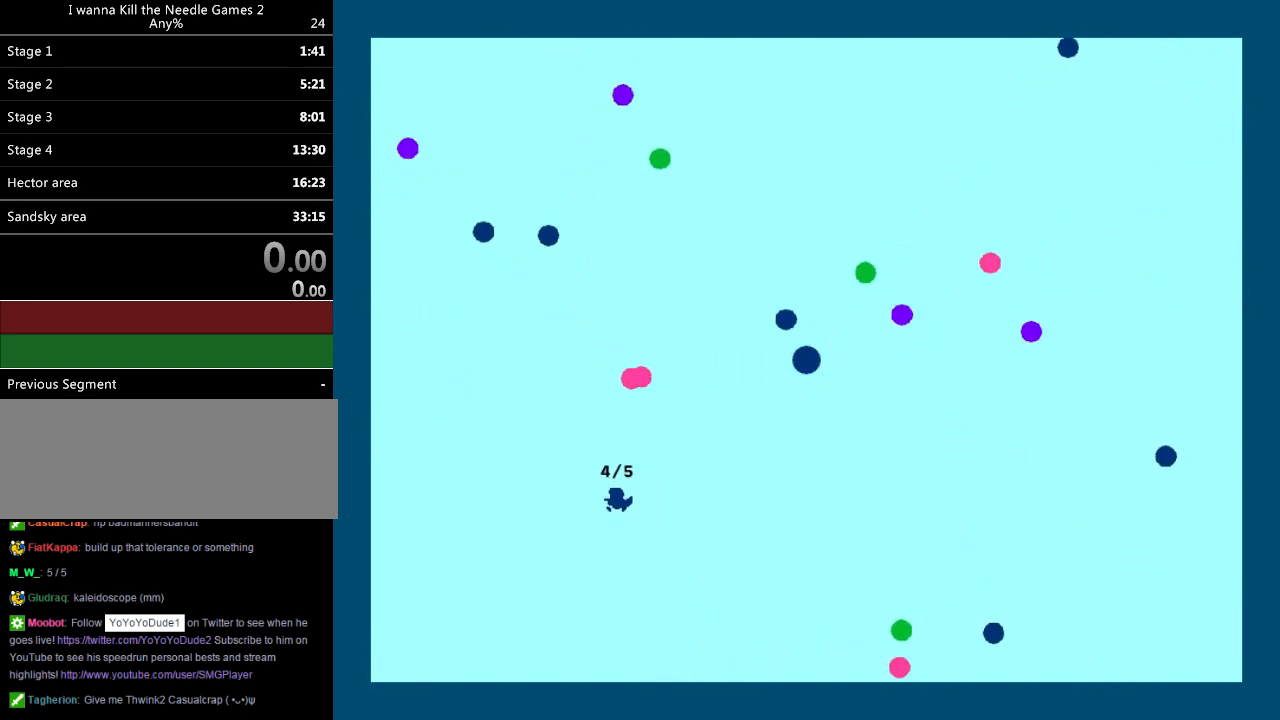
{"keys": [], "events": [[180, "right", "down"], [260, "right", "up"]]}
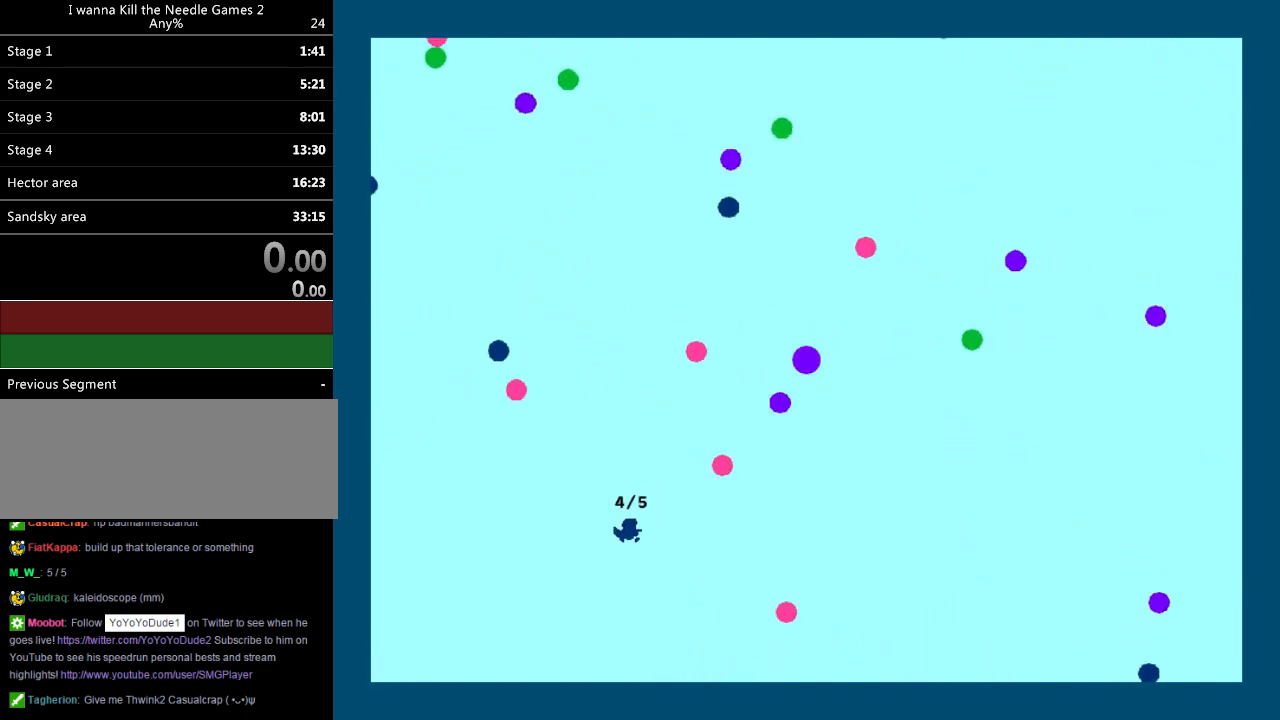
{"keys": [], "events": [[260, "left", "down"], [340, "left", "up"]]}
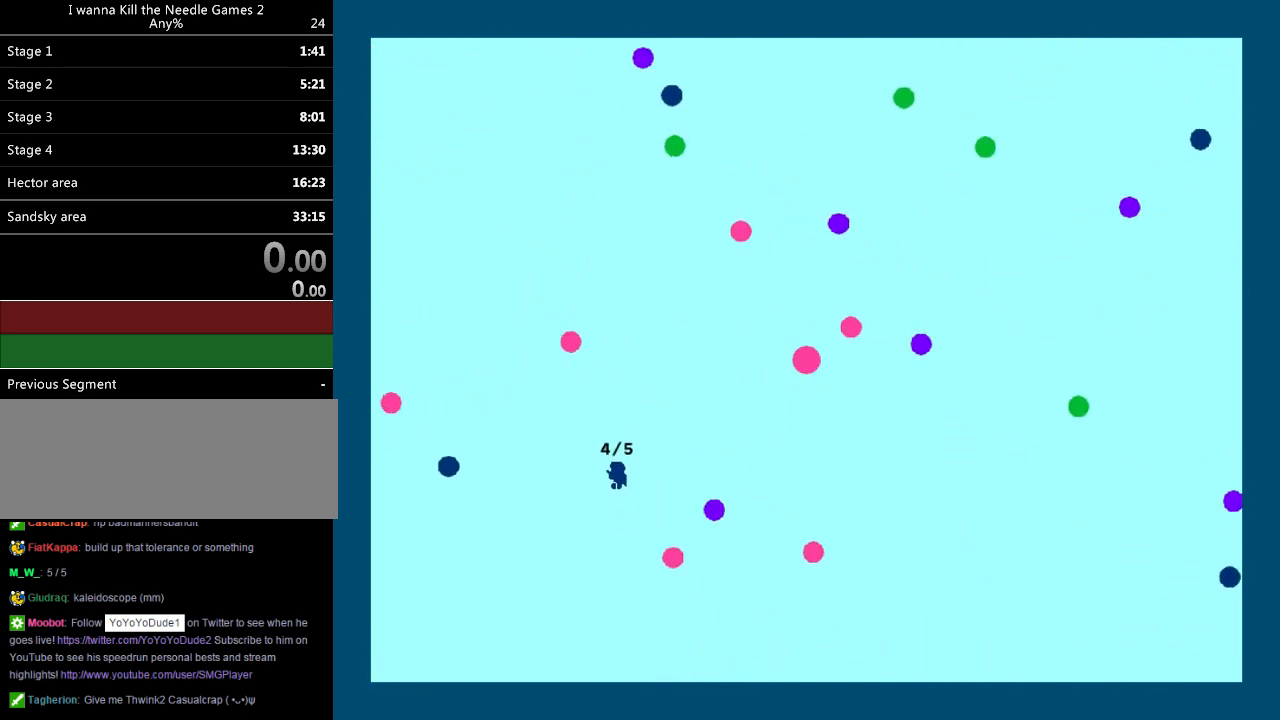
{"keys": [], "events": [[20, "right", "down"], [140, "right", "up"], [240, "right", "down"], [380, "right", "up"], [400, "left", "down"], [500, "left", "up"]]}